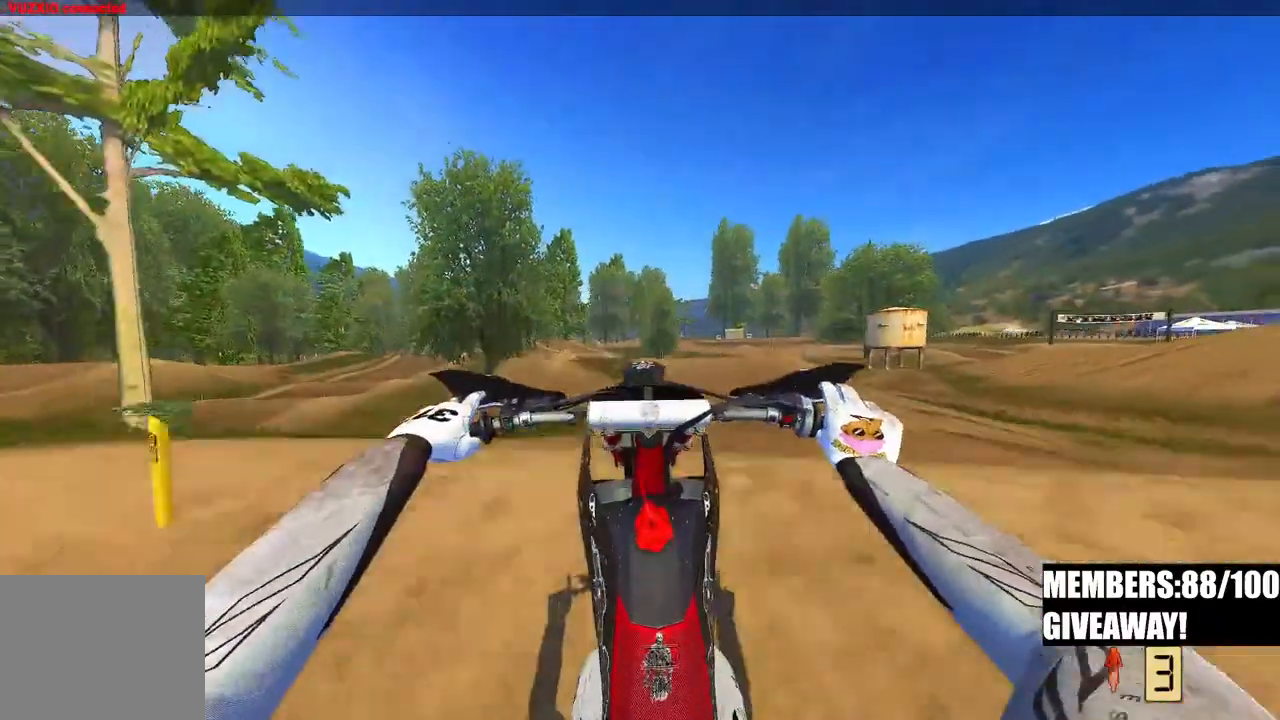
Gameplay with a controller (PlayStation layout); each line is a JSON object with the inputs held at the frame after it. "events" lists button and stick changes between this image and that frame as [ms after this image, input, new state], when the widget could be followed in between.
{"buttons": ["R2"], "left_stick": "up", "right_stick": "up", "events": []}
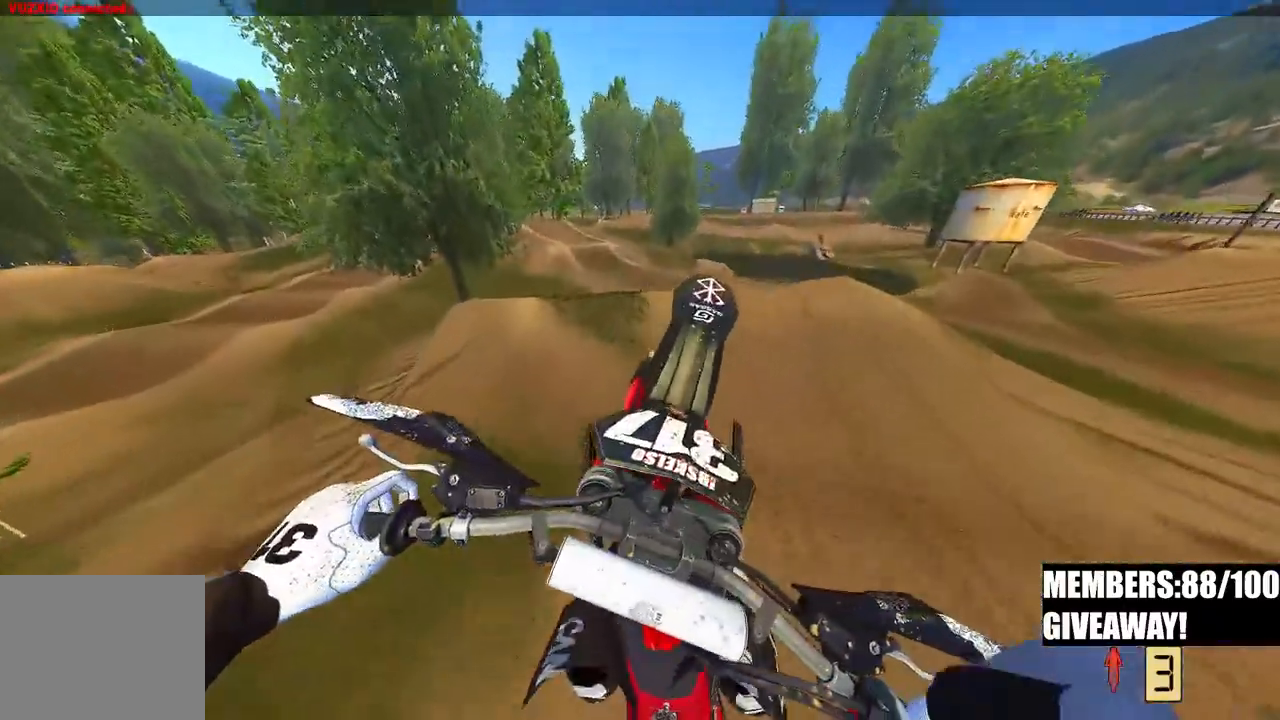
{"buttons": ["R2"], "left_stick": "up", "right_stick": "down", "events": [[33, "R2", "up"], [167, "L2", "down"], [317, "right_stick", "center"], [383, "R2", "down"], [400, "L2", "up"], [417, "right_stick", "down"]]}
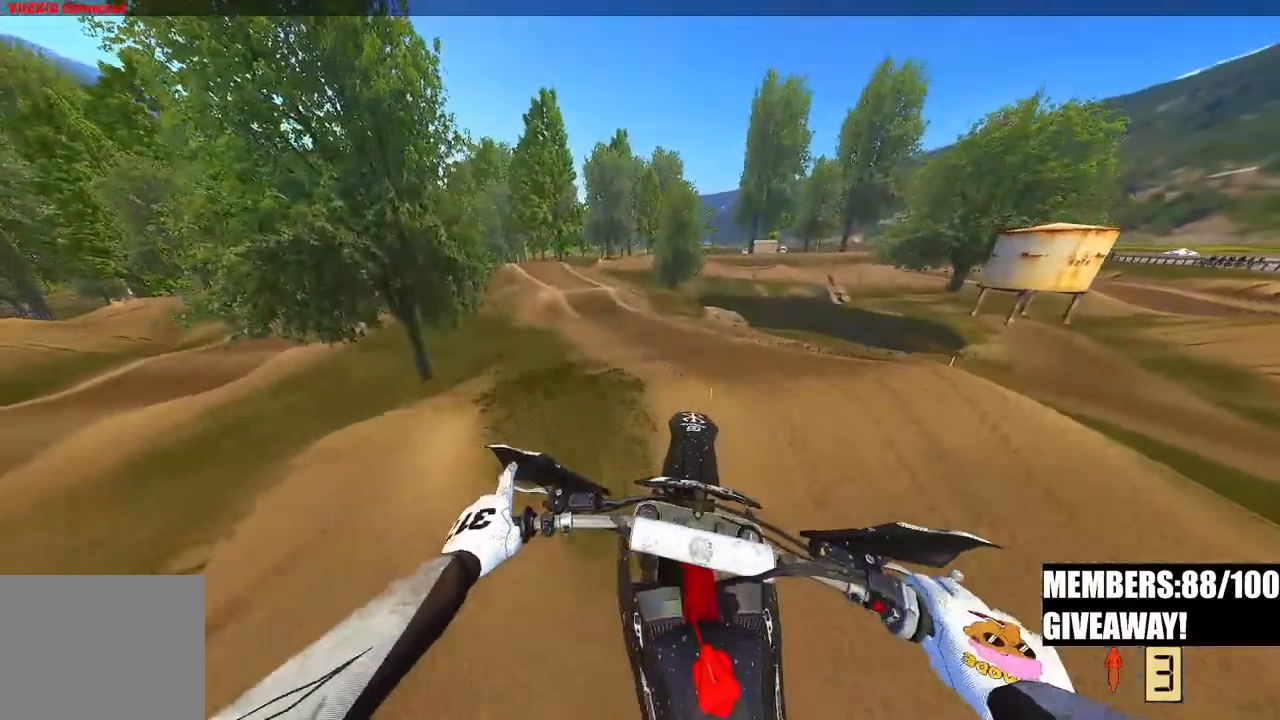
{"buttons": ["R2"], "left_stick": "center", "right_stick": "up", "events": [[200, "left_stick", "center"], [217, "right_stick", "center"], [433, "right_stick", "up"]]}
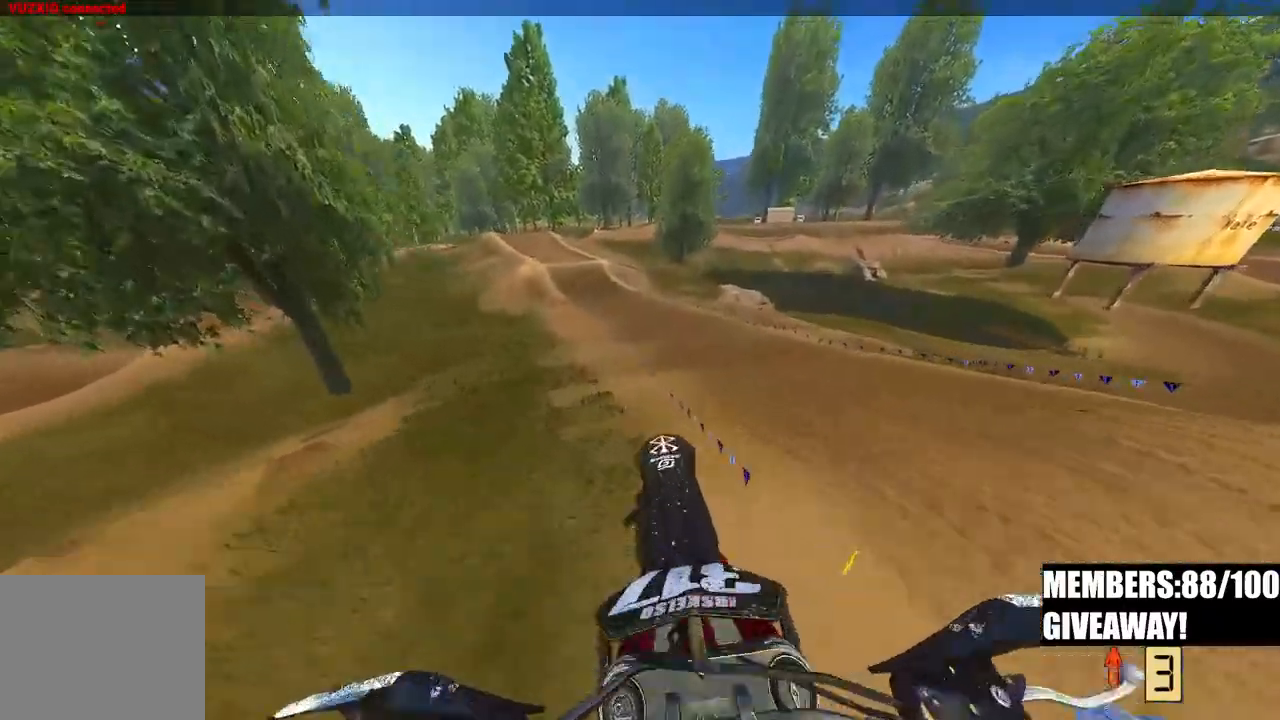
{"buttons": ["R2"], "left_stick": "up-left", "right_stick": "up", "events": [[450, "left_stick", "up-left"]]}
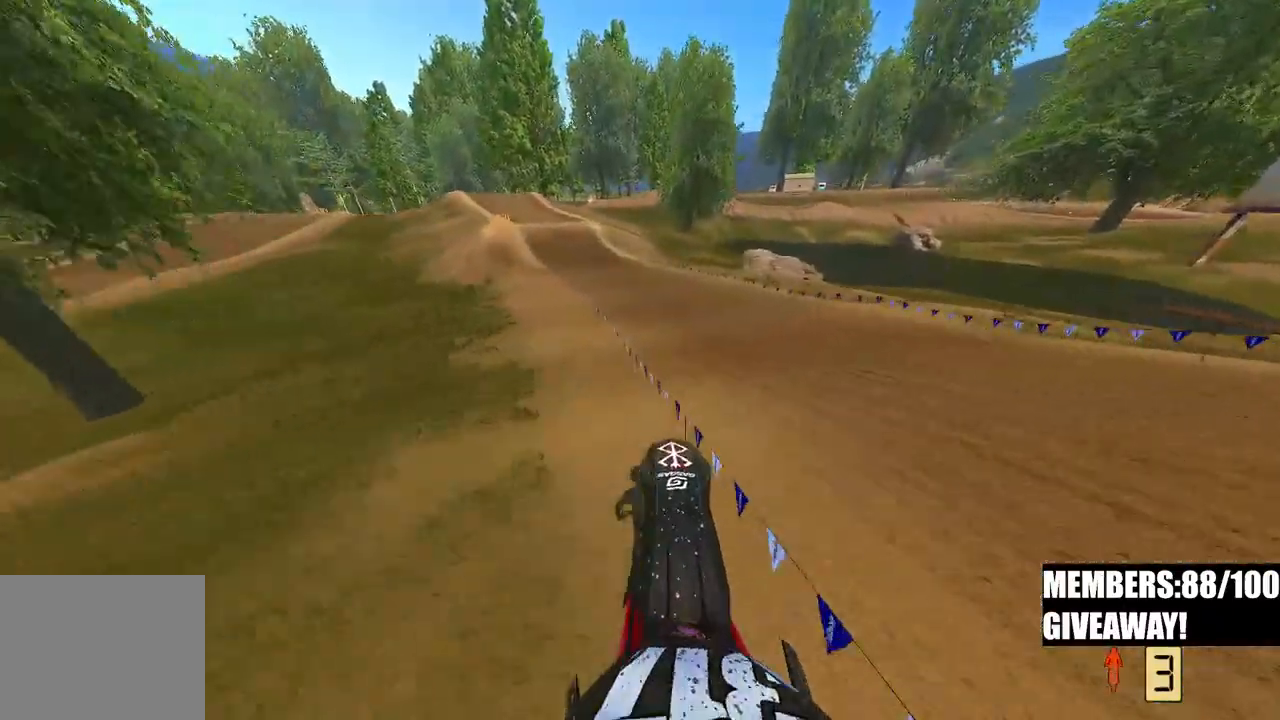
{"buttons": ["R2"], "left_stick": "up-left", "right_stick": "down", "events": [[233, "right_stick", "center"], [400, "right_stick", "down"]]}
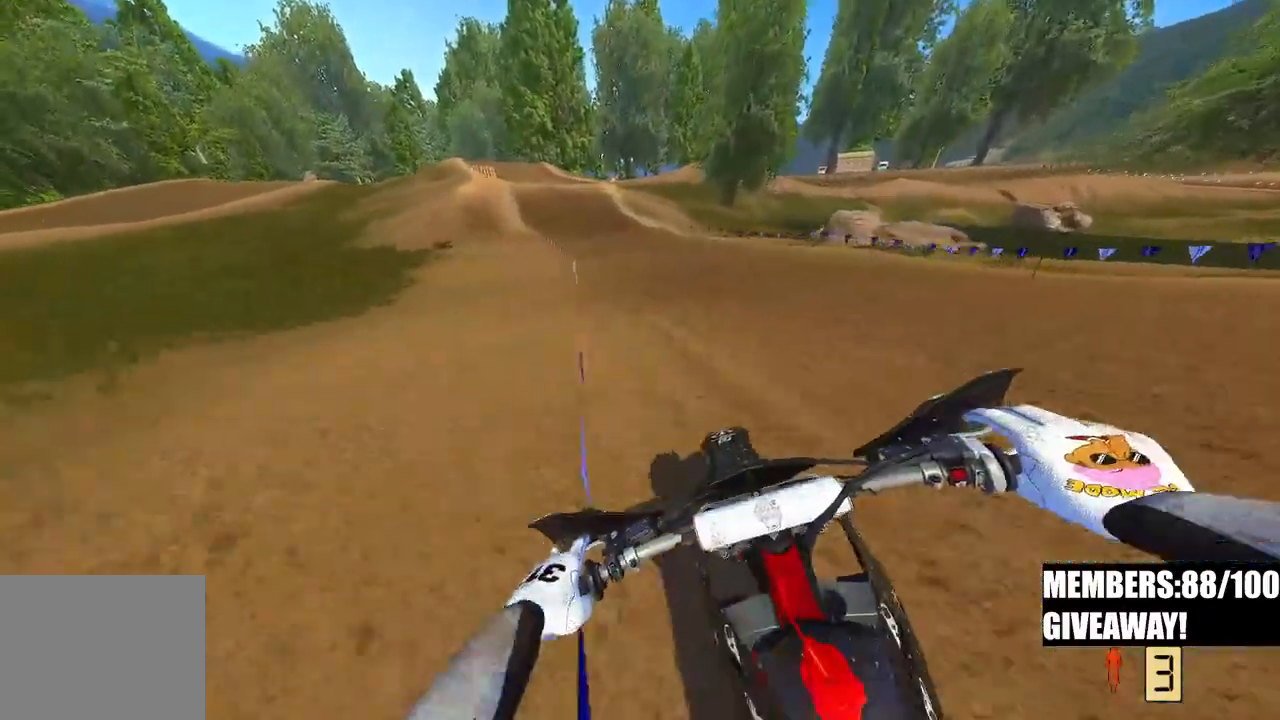
{"buttons": ["R2"], "left_stick": "up-left", "right_stick": "down", "events": []}
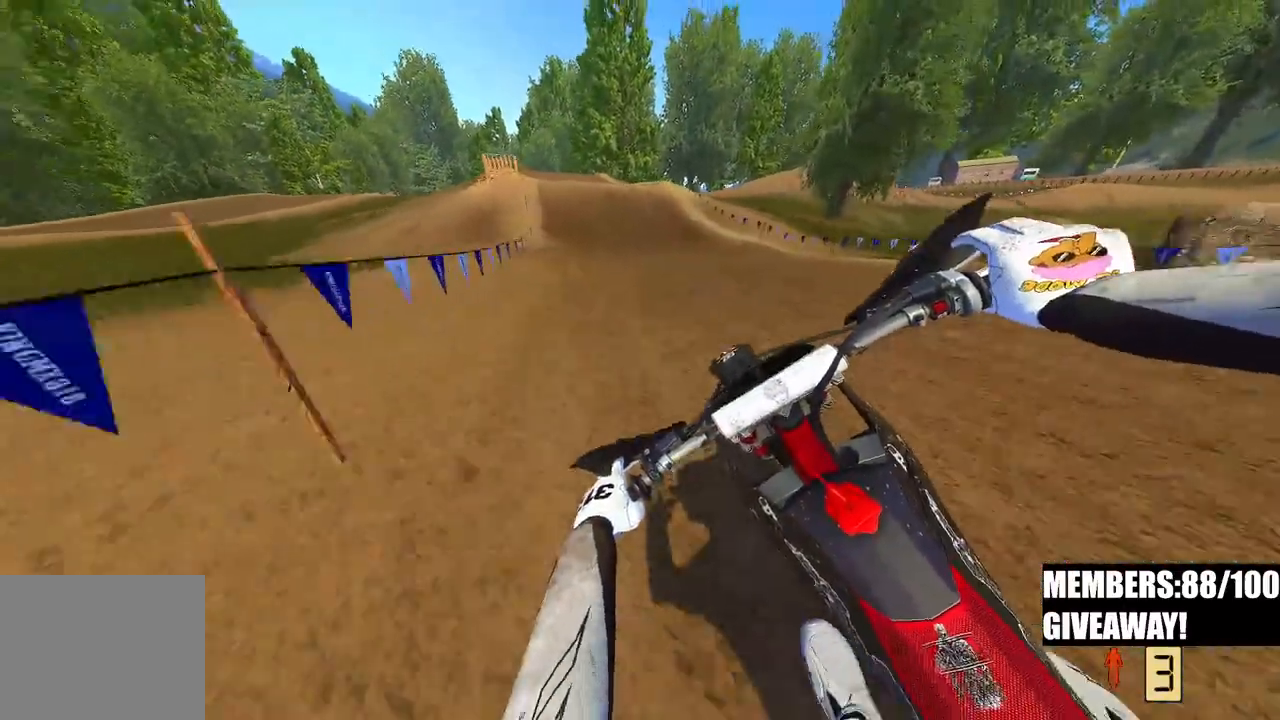
{"buttons": ["R2"], "left_stick": "up-left", "right_stick": "down", "events": []}
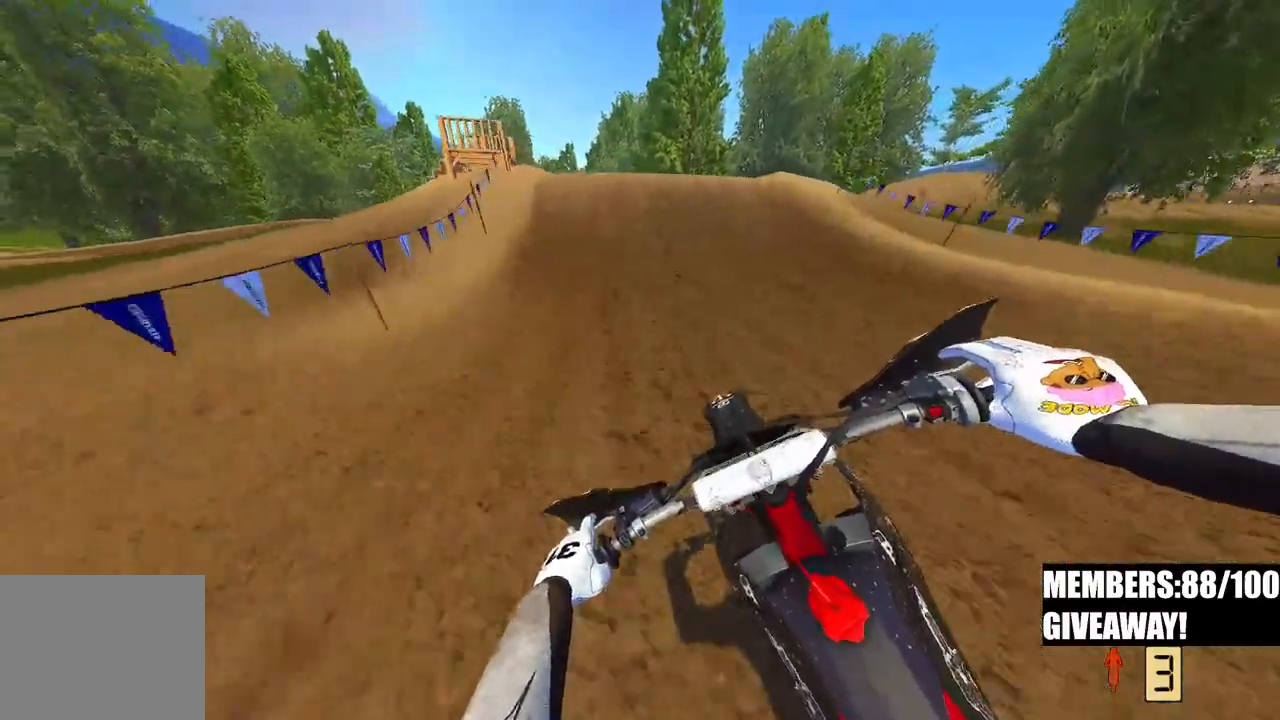
{"buttons": ["R2"], "left_stick": "left", "right_stick": "center", "events": [[200, "left_stick", "center"], [200, "right_stick", "center"], [300, "left_stick", "up-left"], [350, "left_stick", "left"], [383, "R3", "down"], [450, "R3", "up"]]}
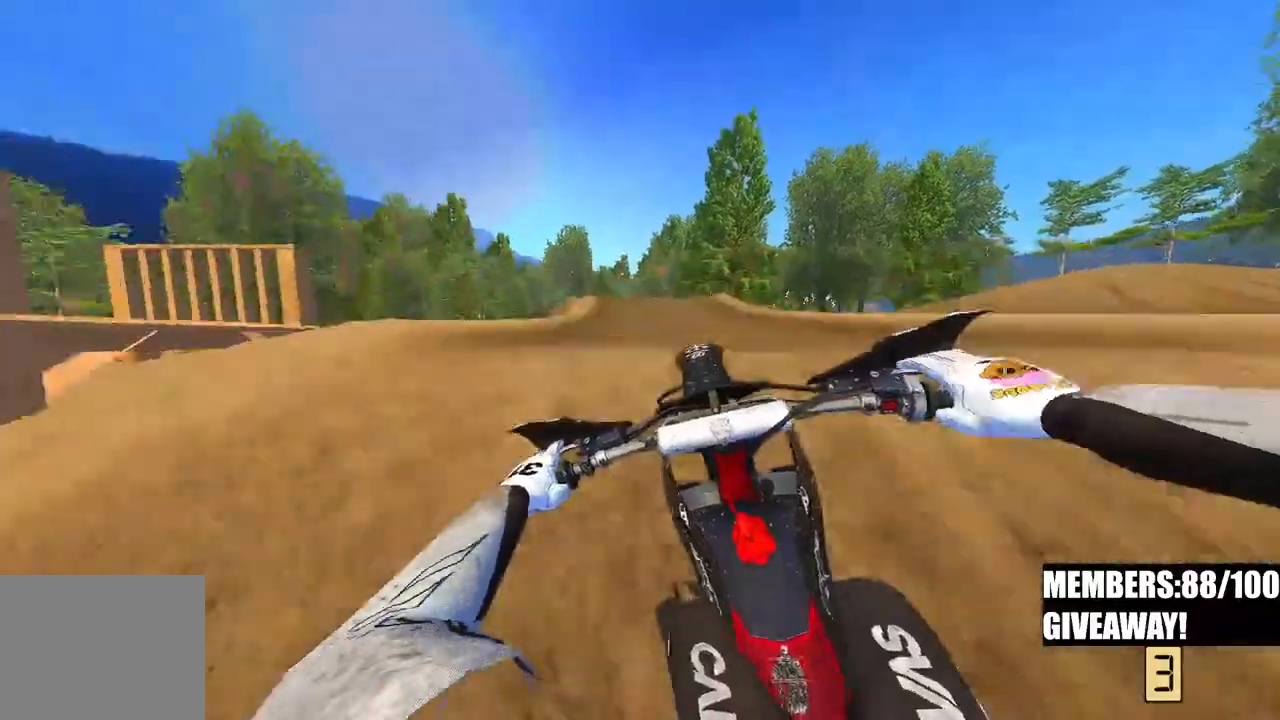
{"buttons": ["R2"], "left_stick": "center", "right_stick": "down-right", "events": [[33, "R3", "down"], [67, "R2", "up"], [100, "left_stick", "center"], [150, "R3", "up"], [150, "right_stick", "down-right"], [483, "R2", "down"]]}
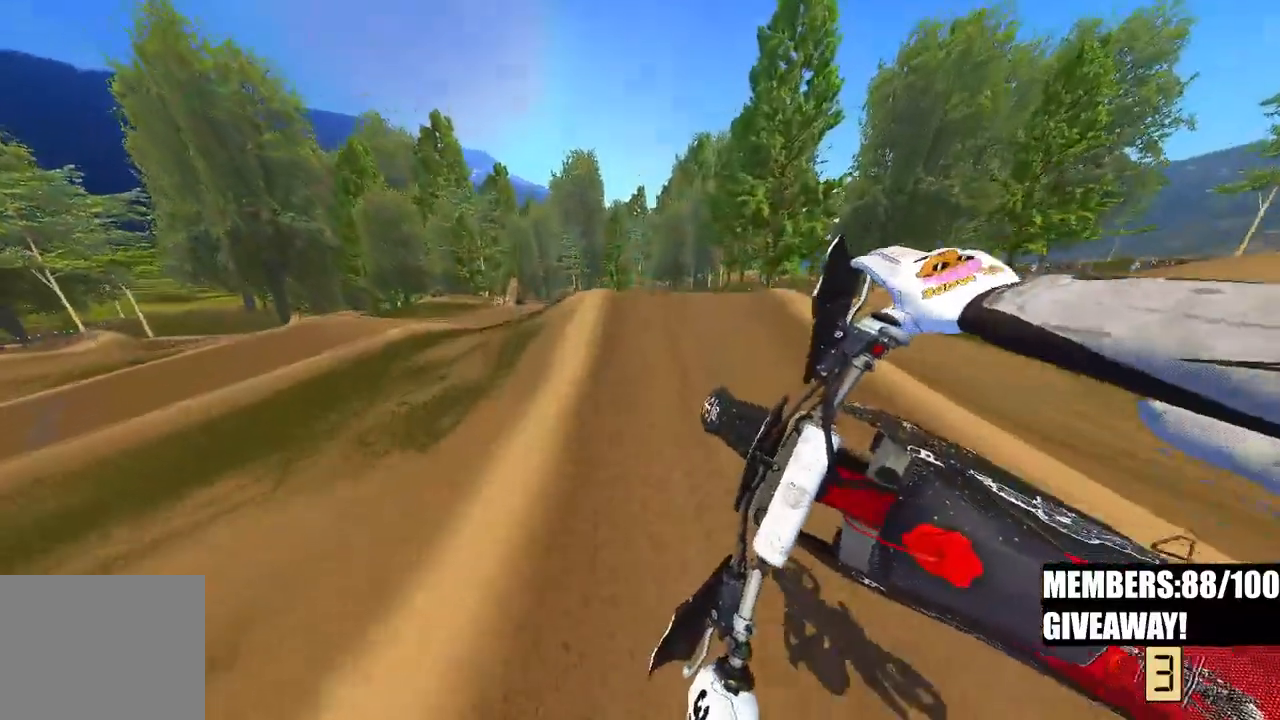
{"buttons": ["R2"], "left_stick": "left", "right_stick": "up-right", "events": [[283, "right_stick", "center"], [450, "left_stick", "left"], [450, "right_stick", "up-right"]]}
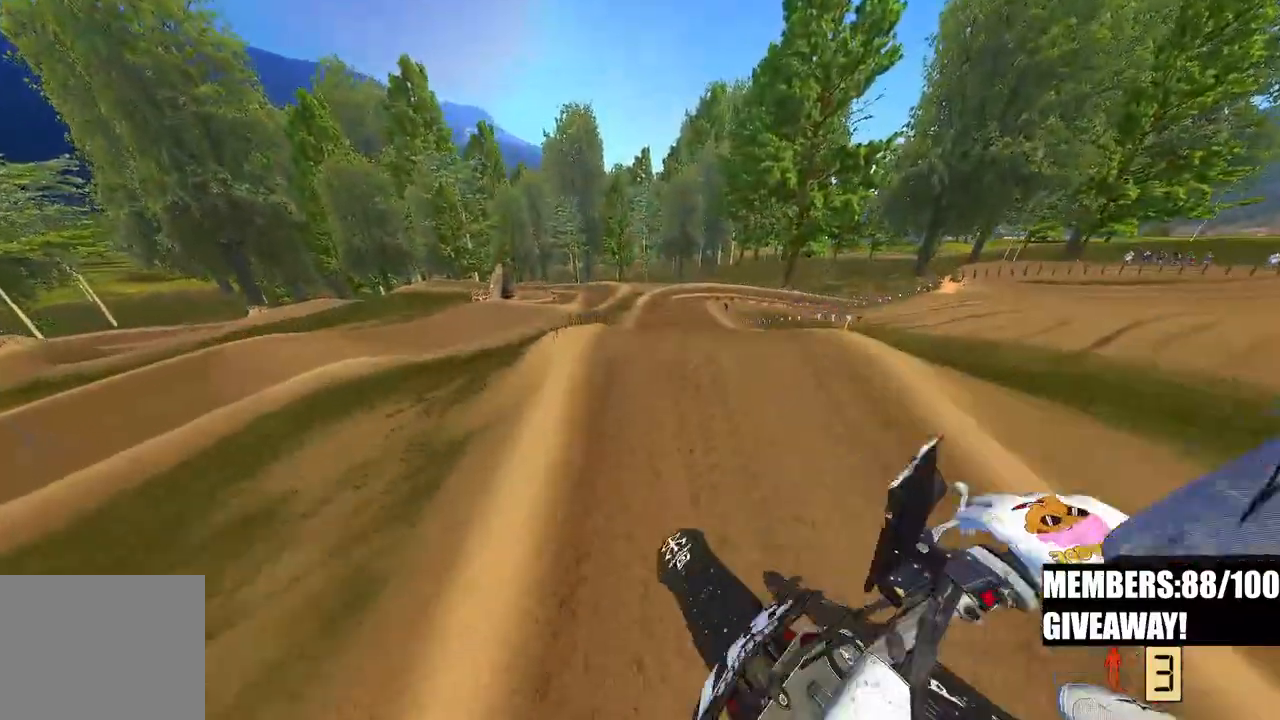
{"buttons": ["R2"], "left_stick": "center", "right_stick": "up-right", "events": [[400, "left_stick", "center"]]}
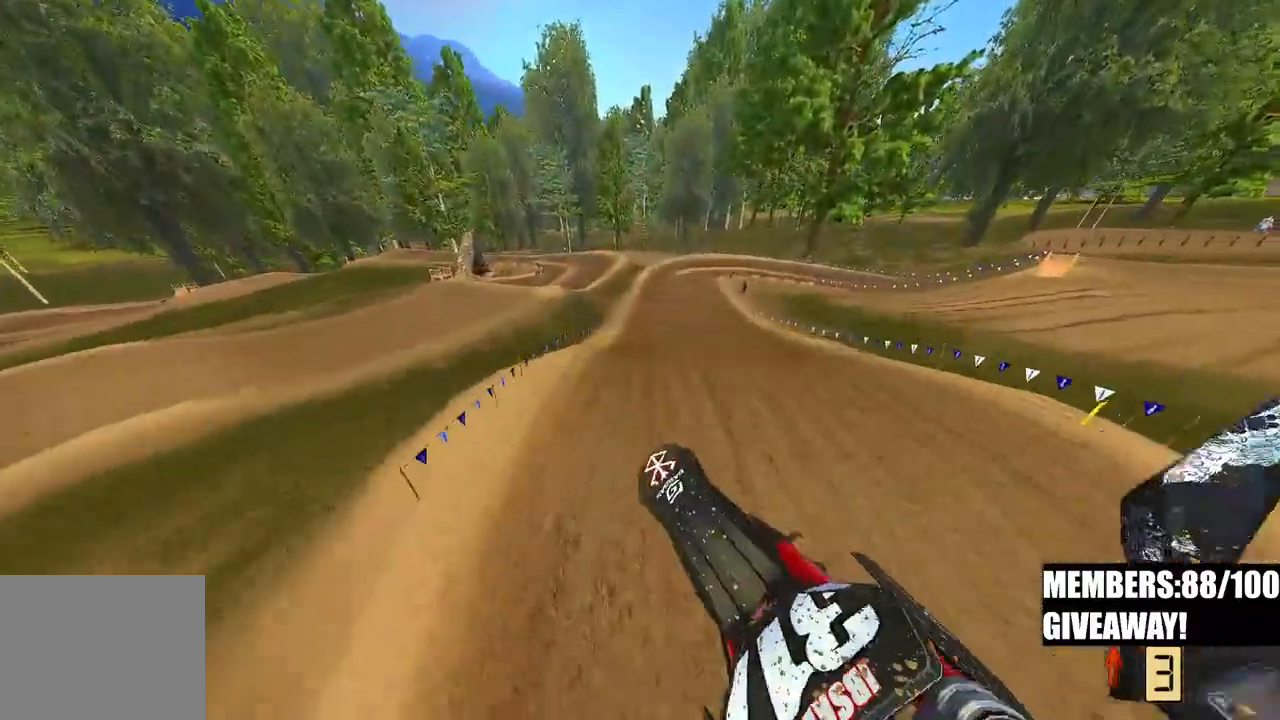
{"buttons": ["R2"], "left_stick": "up-right", "right_stick": "down-left", "events": [[17, "left_stick", "up-right"], [167, "right_stick", "center"], [333, "right_stick", "down-left"]]}
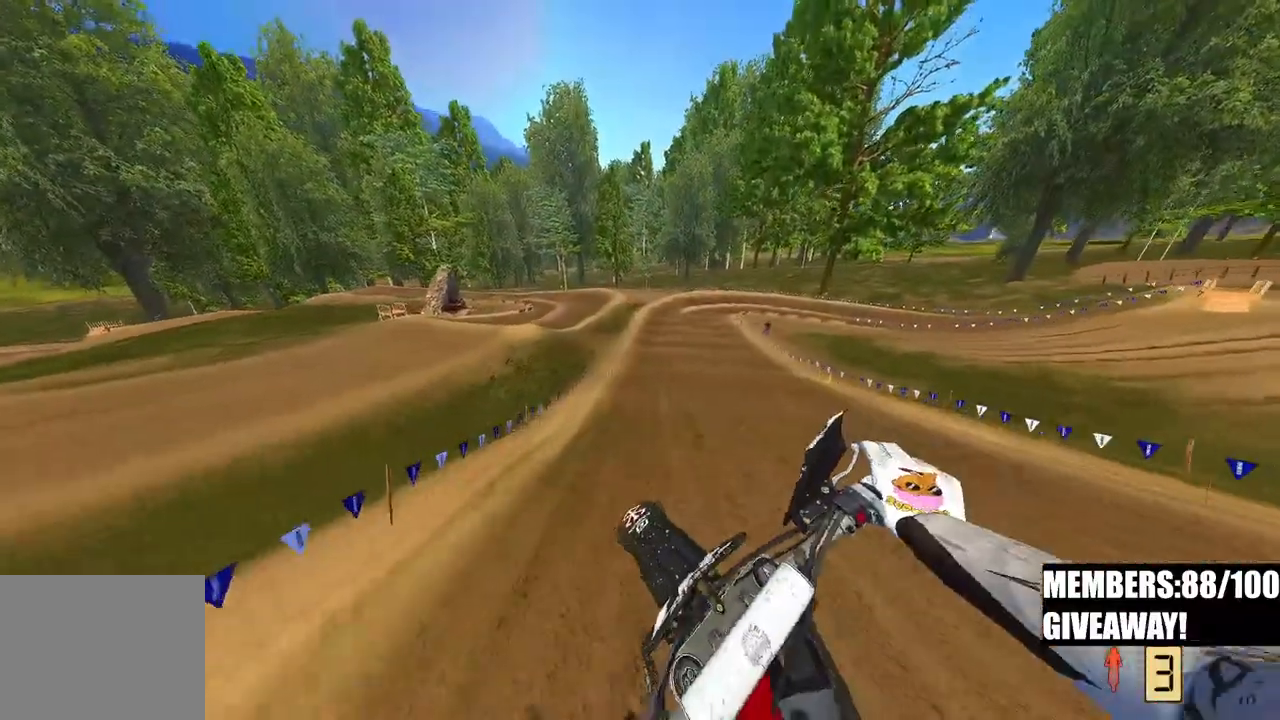
{"buttons": ["R2"], "left_stick": "up-right", "right_stick": "center", "events": [[250, "right_stick", "center"]]}
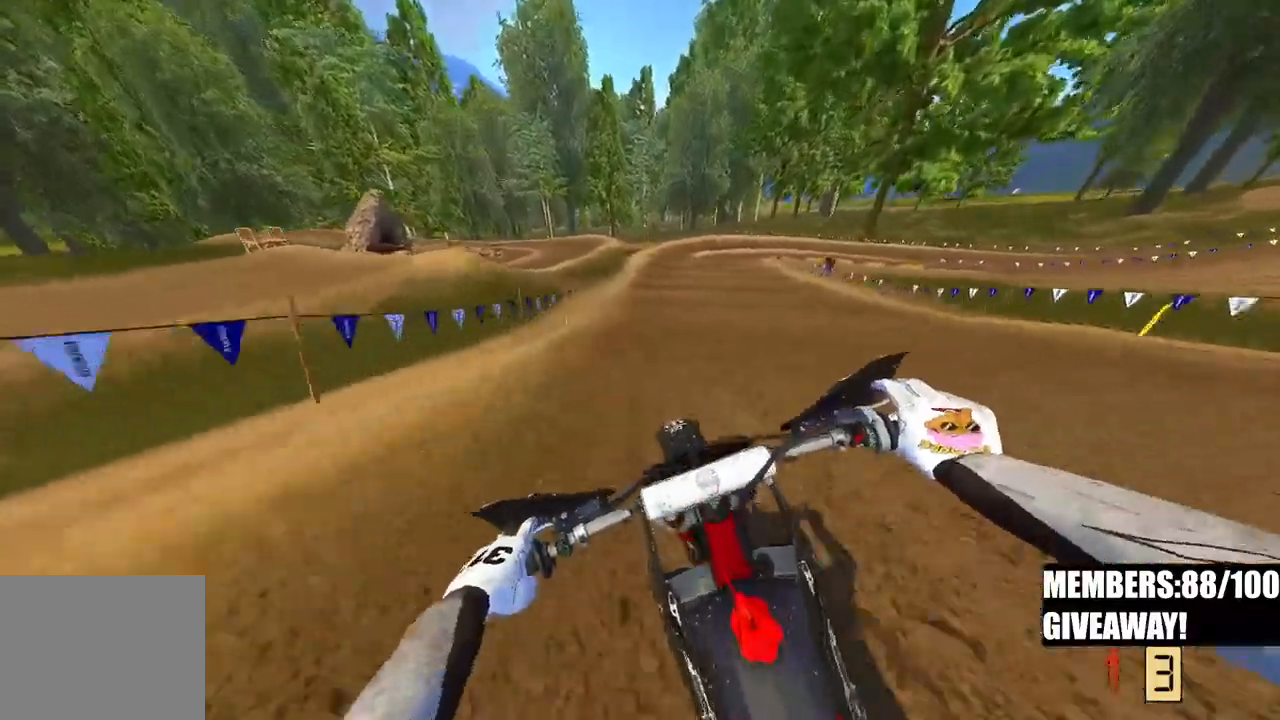
{"buttons": ["R2"], "left_stick": "up-right", "right_stick": "down-left", "events": [[267, "right_stick", "down-left"]]}
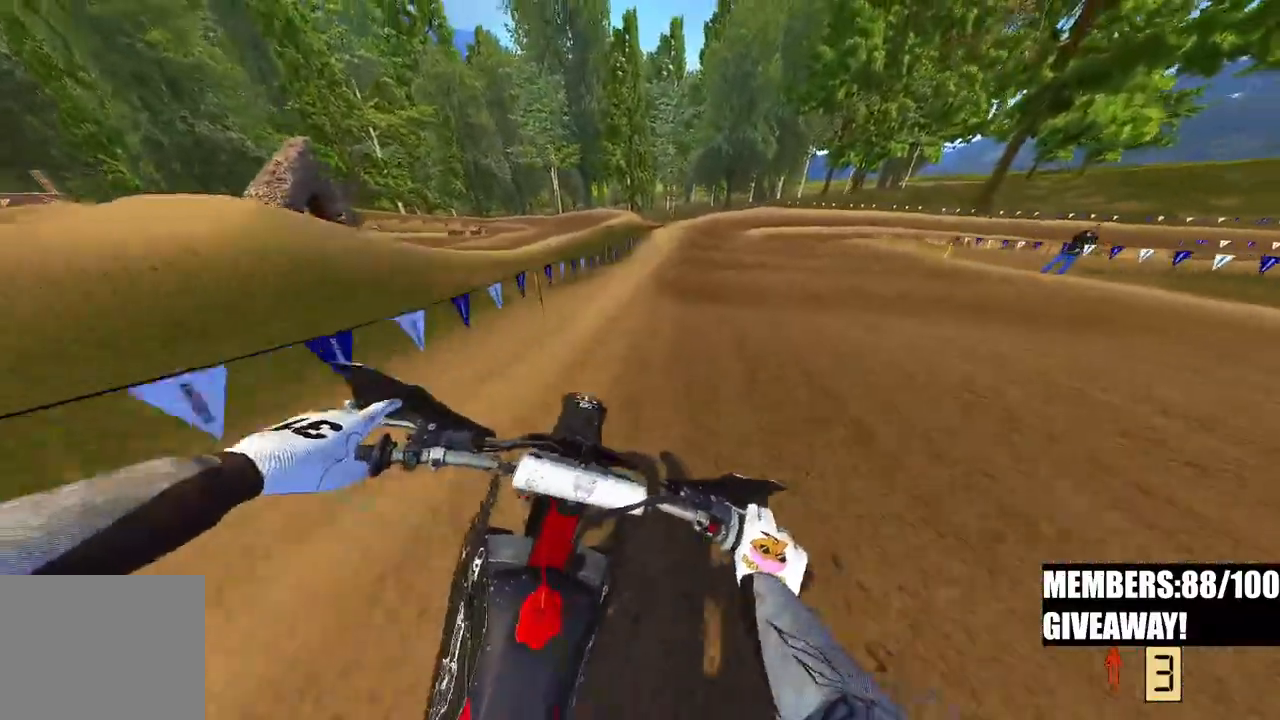
{"buttons": ["R2"], "left_stick": "up-right", "right_stick": "down-left", "events": []}
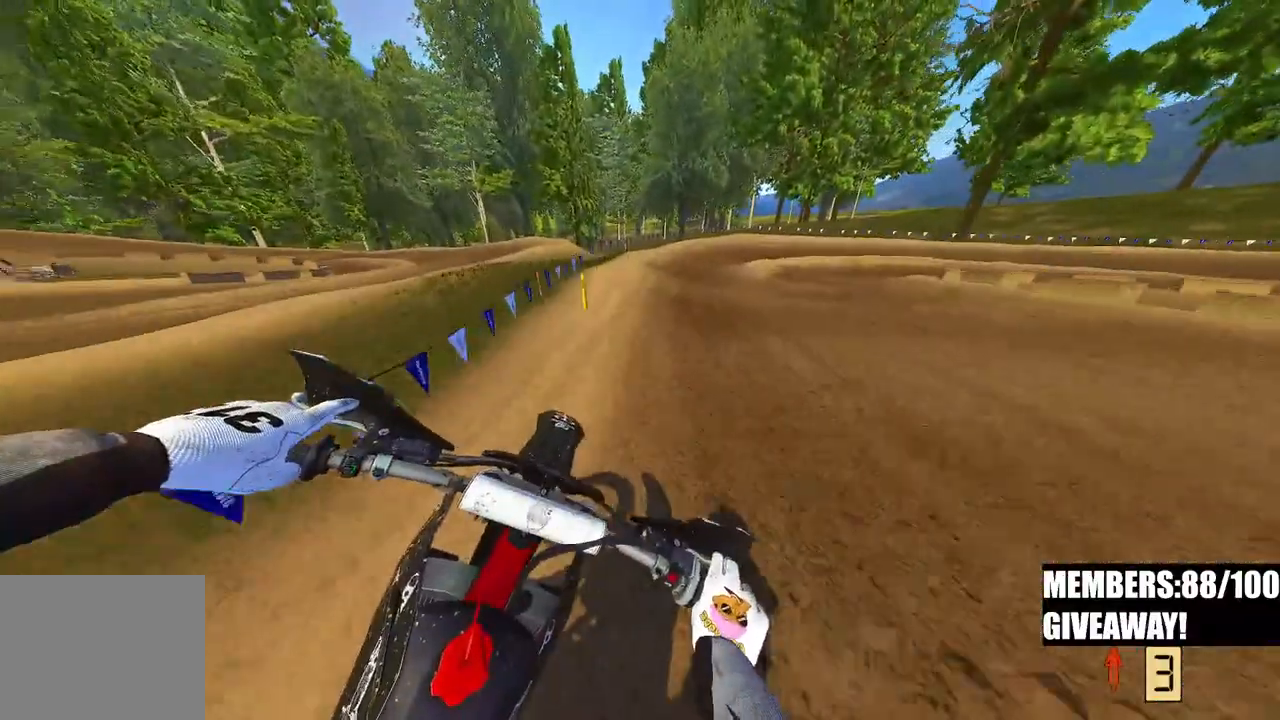
{"buttons": ["R2"], "left_stick": "up-right", "right_stick": "down-left", "events": [[200, "right_stick", "center"], [483, "right_stick", "down-left"]]}
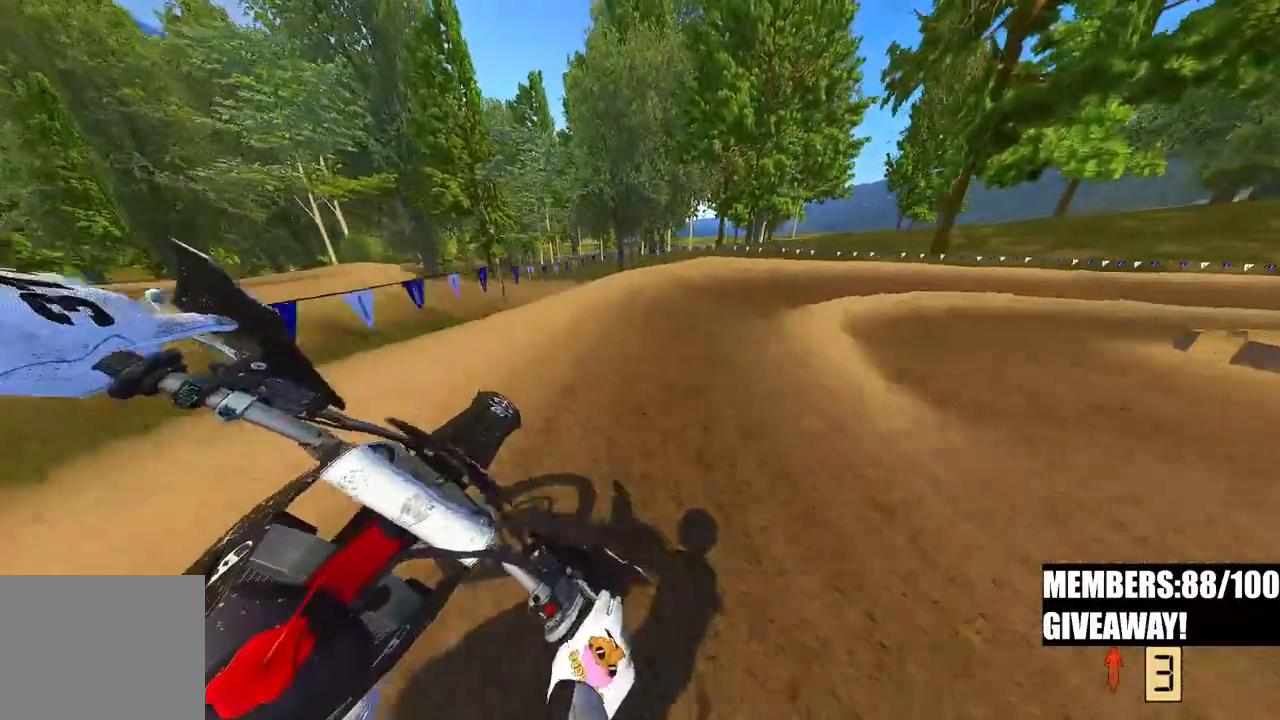
{"buttons": [], "left_stick": "up-right", "right_stick": "down", "events": [[50, "R2", "up"], [150, "R3", "down"], [267, "R3", "up"], [333, "right_stick", "down"]]}
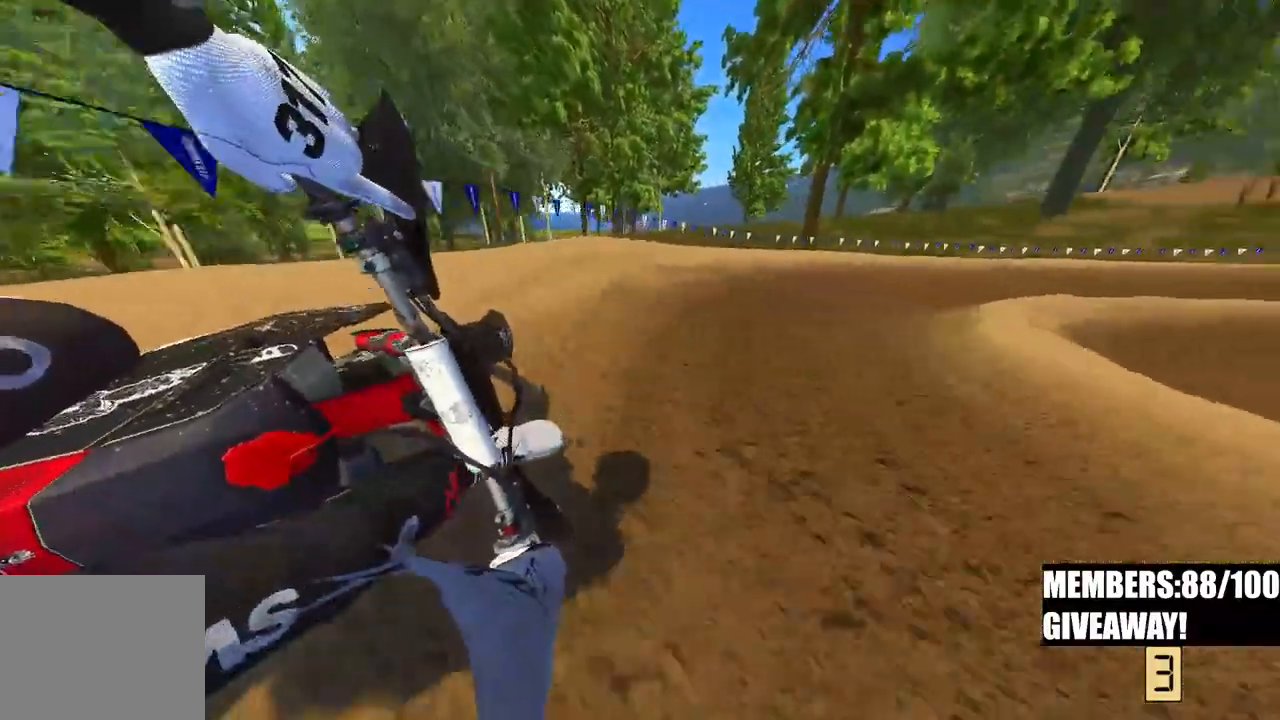
{"buttons": ["R2"], "left_stick": "up-right", "right_stick": "down-left", "events": [[67, "right_stick", "down-left"], [133, "R2", "down"]]}
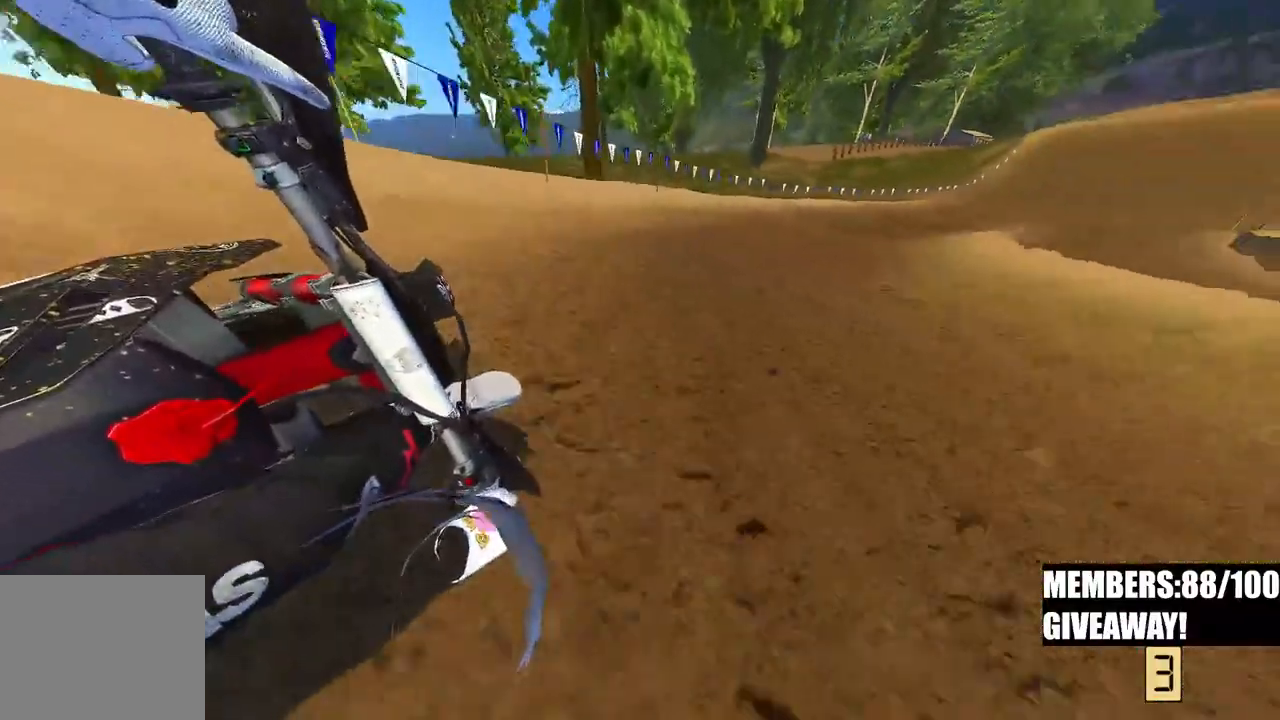
{"buttons": ["R2"], "left_stick": "up-right", "right_stick": "left", "events": [[50, "right_stick", "left"]]}
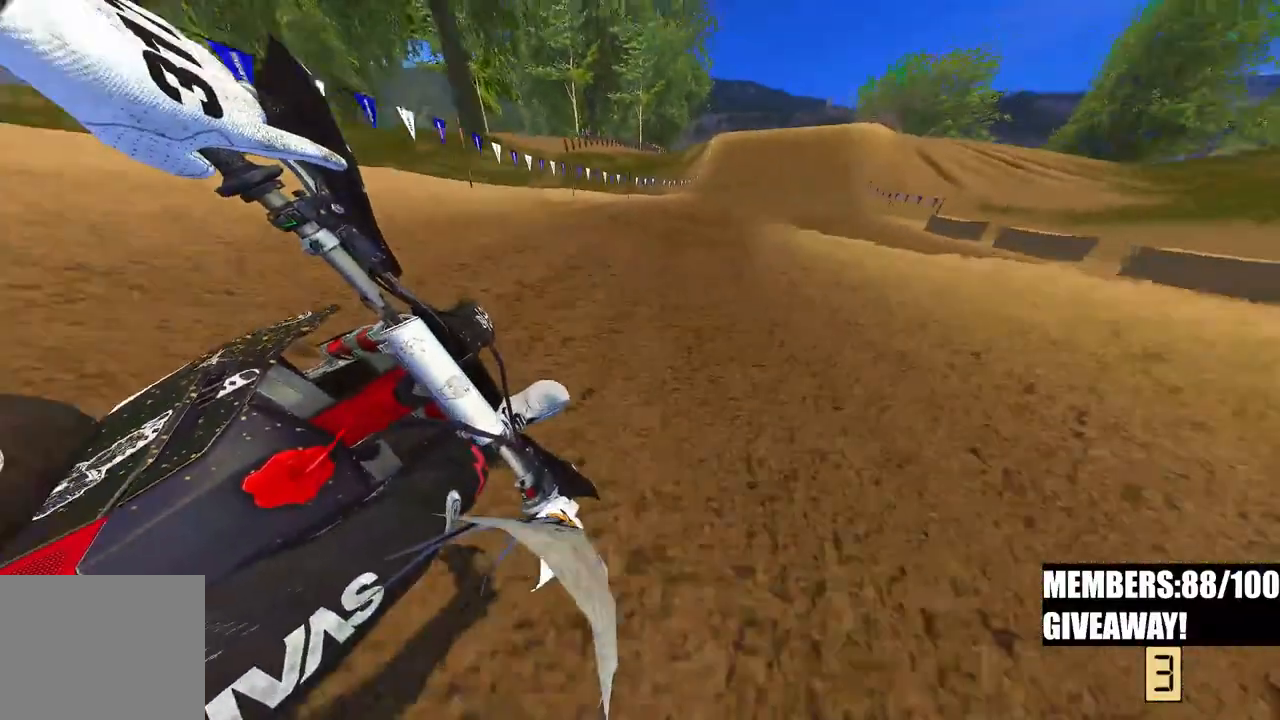
{"buttons": ["R2", "R3"], "left_stick": "up-right", "right_stick": "left", "events": [[467, "R3", "down"]]}
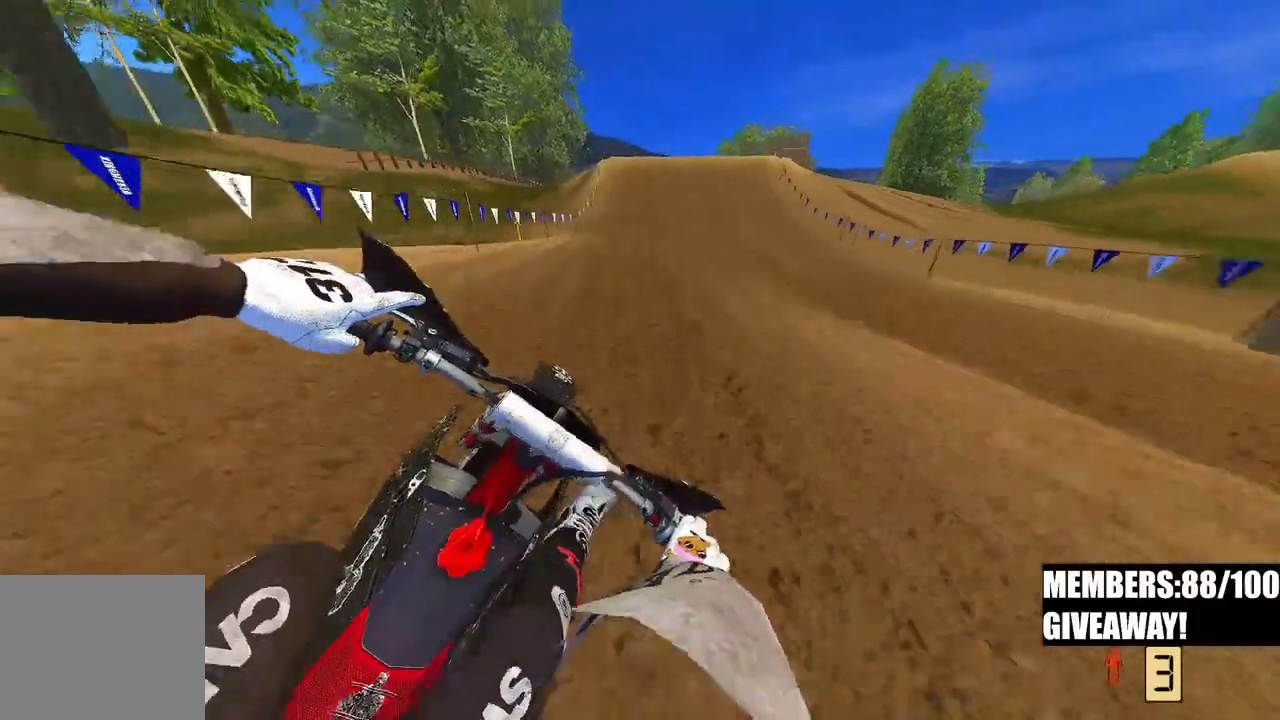
{"buttons": ["R2"], "left_stick": "center", "right_stick": "up", "events": [[83, "R3", "up"], [83, "right_stick", "down-left"], [333, "left_stick", "center"], [367, "right_stick", "center"], [483, "right_stick", "up"]]}
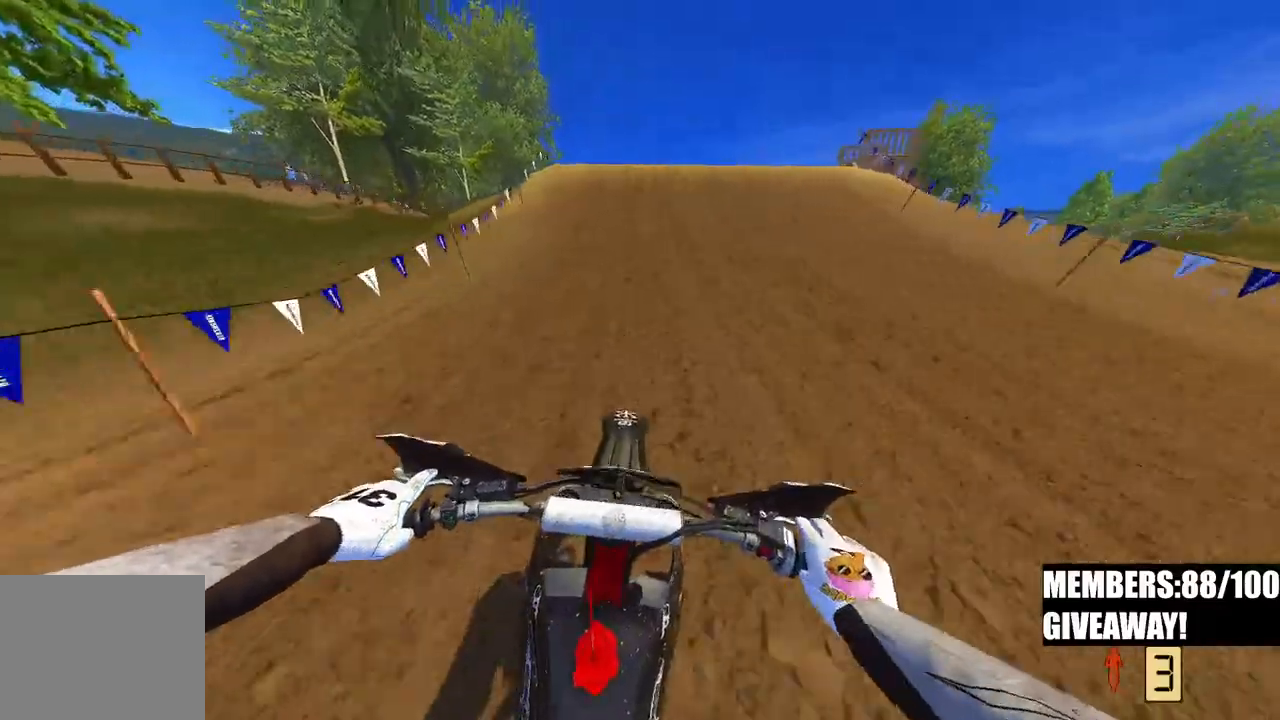
{"buttons": ["R3"], "left_stick": "left", "right_stick": "center", "events": [[317, "left_stick", "left"], [350, "R3", "down"], [417, "R3", "up"], [433, "R2", "up"], [483, "R3", "down"], [483, "right_stick", "center"]]}
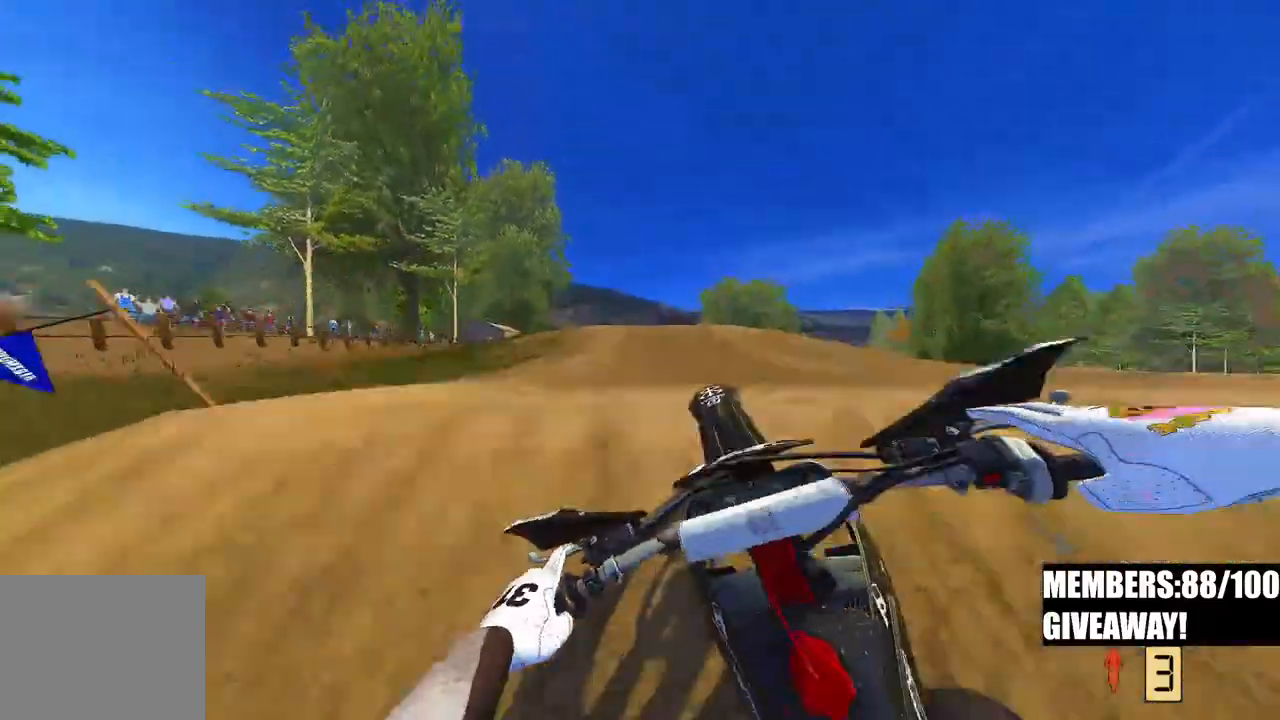
{"buttons": [], "left_stick": "center", "right_stick": "right", "events": [[67, "R3", "up"], [67, "right_stick", "right"], [83, "left_stick", "center"]]}
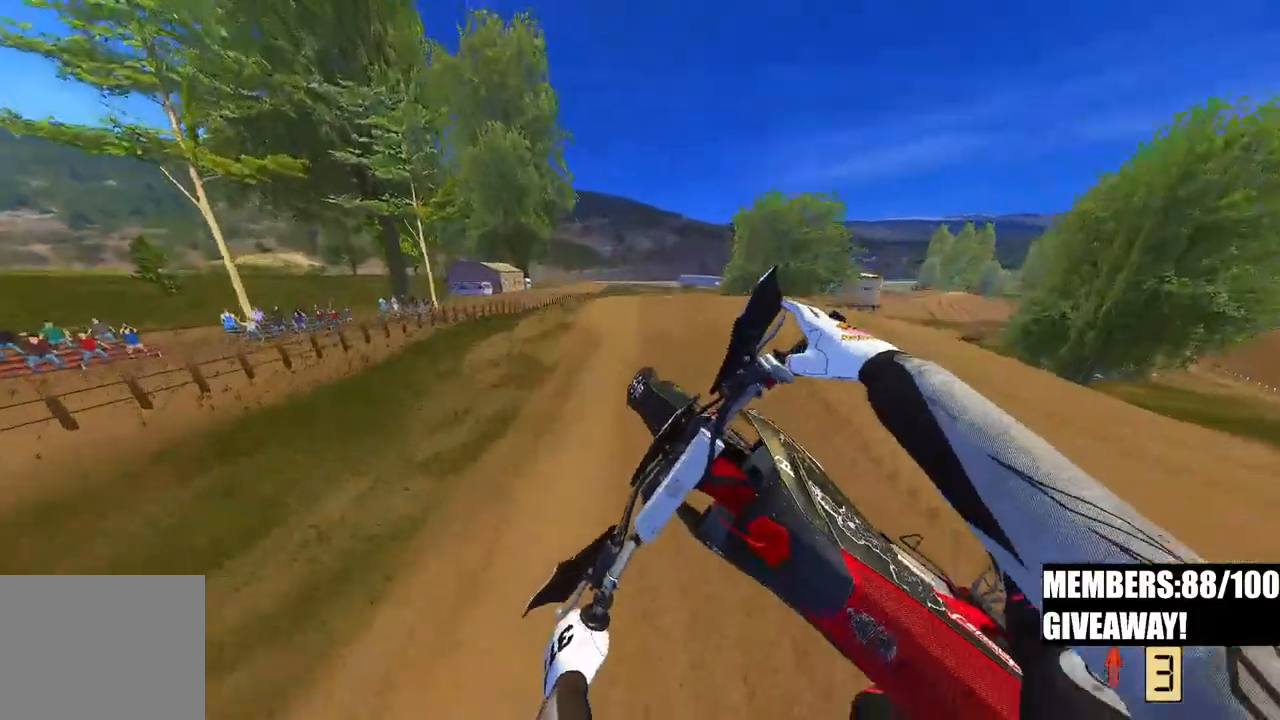
{"buttons": [], "left_stick": "right", "right_stick": "up-right", "events": [[100, "left_stick", "right"], [200, "right_stick", "up-right"], [233, "R2", "down"], [483, "R2", "up"]]}
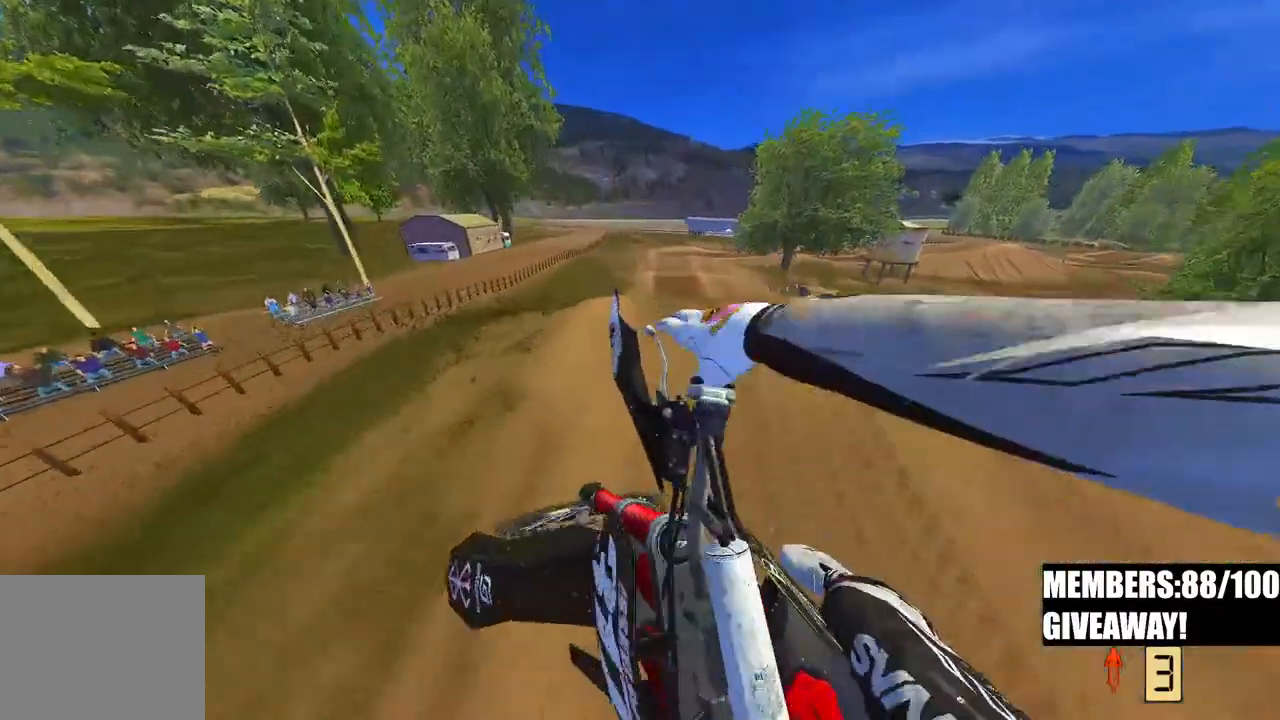
{"buttons": [], "left_stick": "up-right", "right_stick": "up-right", "events": [[183, "left_stick", "up-right"]]}
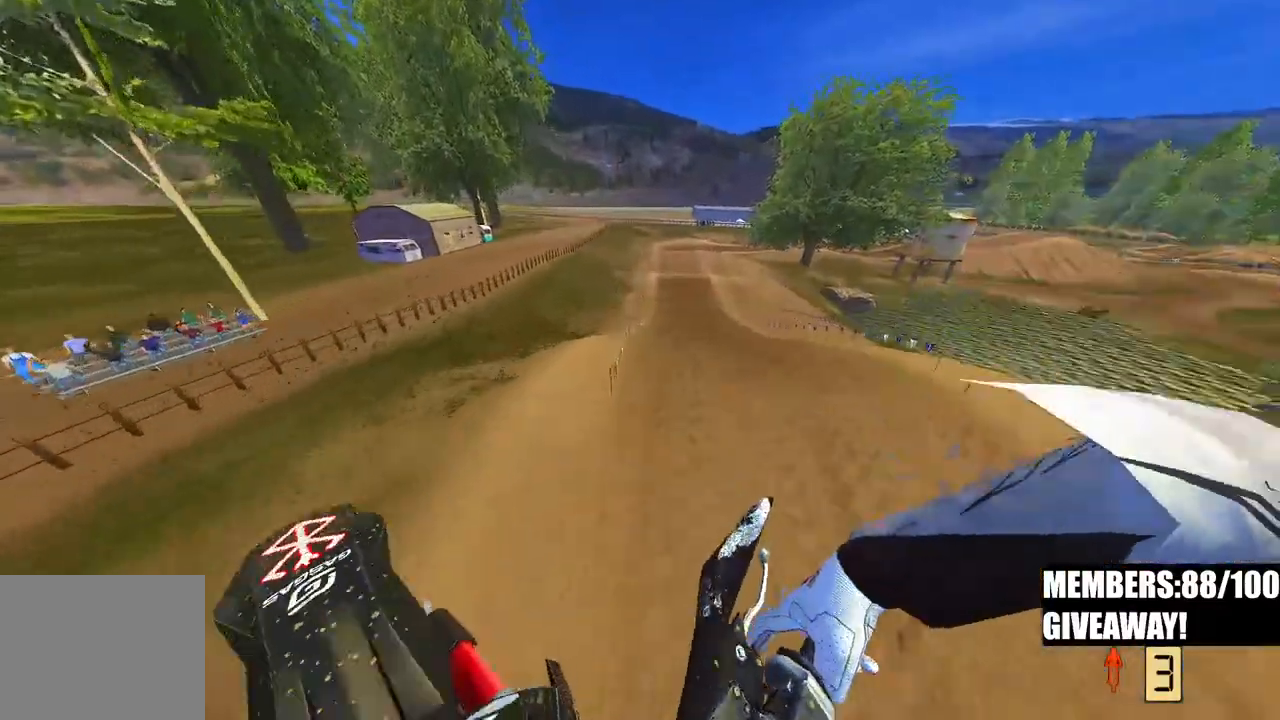
{"buttons": ["R2"], "left_stick": "center", "right_stick": "down-left", "events": [[17, "right_stick", "up"], [33, "left_stick", "up"], [200, "right_stick", "left"], [250, "left_stick", "up-left"], [250, "right_stick", "down-left"], [267, "R2", "down"], [433, "left_stick", "center"]]}
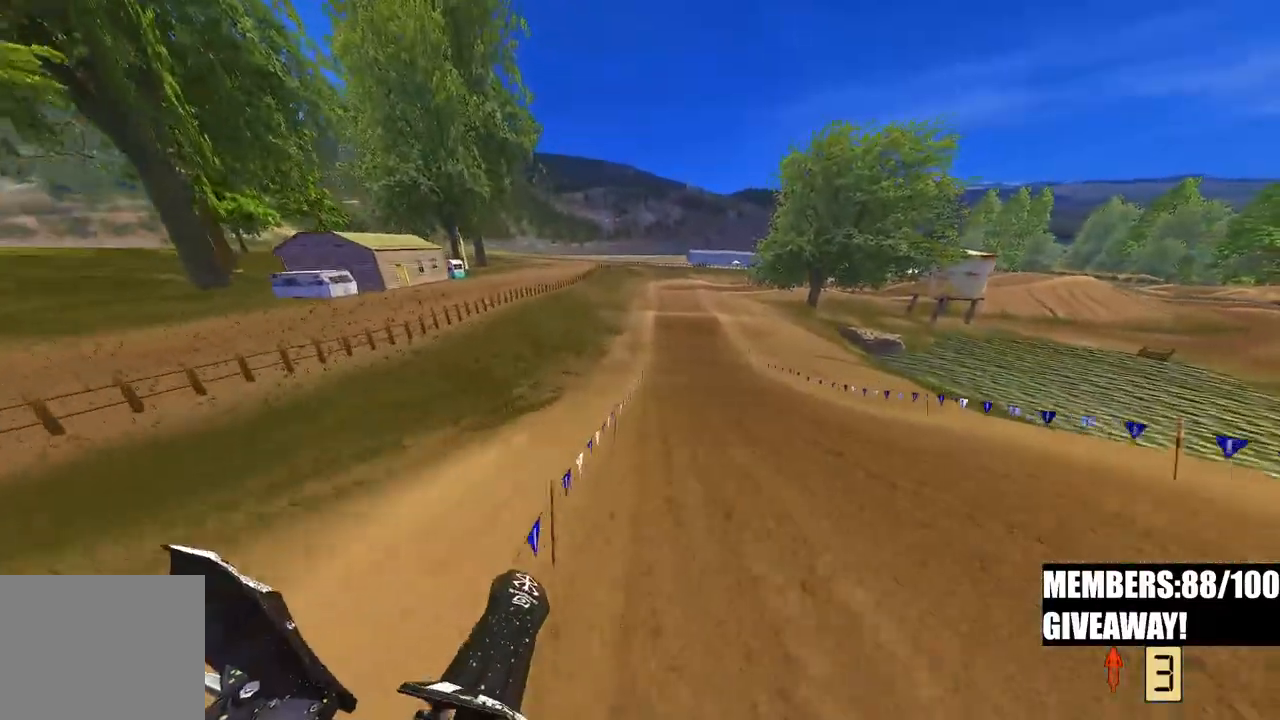
{"buttons": ["R2"], "left_stick": "center", "right_stick": "down-left", "events": [[17, "right_stick", "left"], [183, "right_stick", "center"], [283, "right_stick", "down-left"]]}
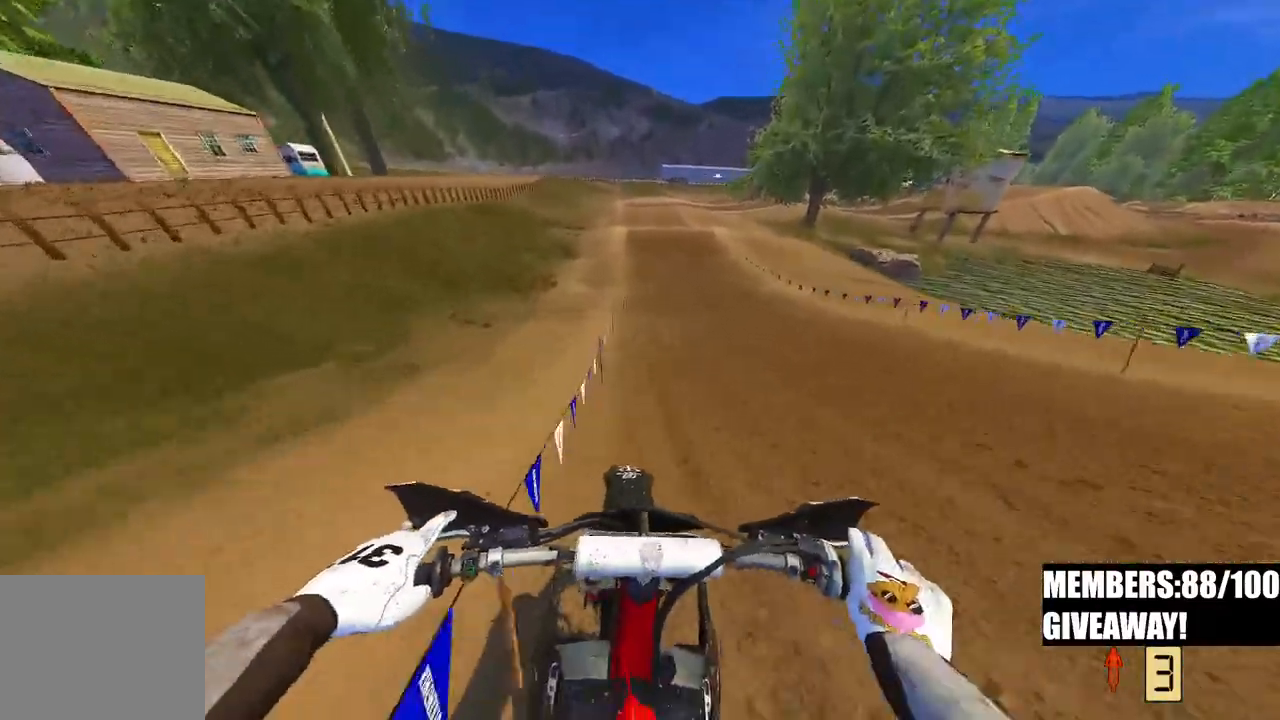
{"buttons": ["R2"], "left_stick": "center", "right_stick": "down-left", "events": []}
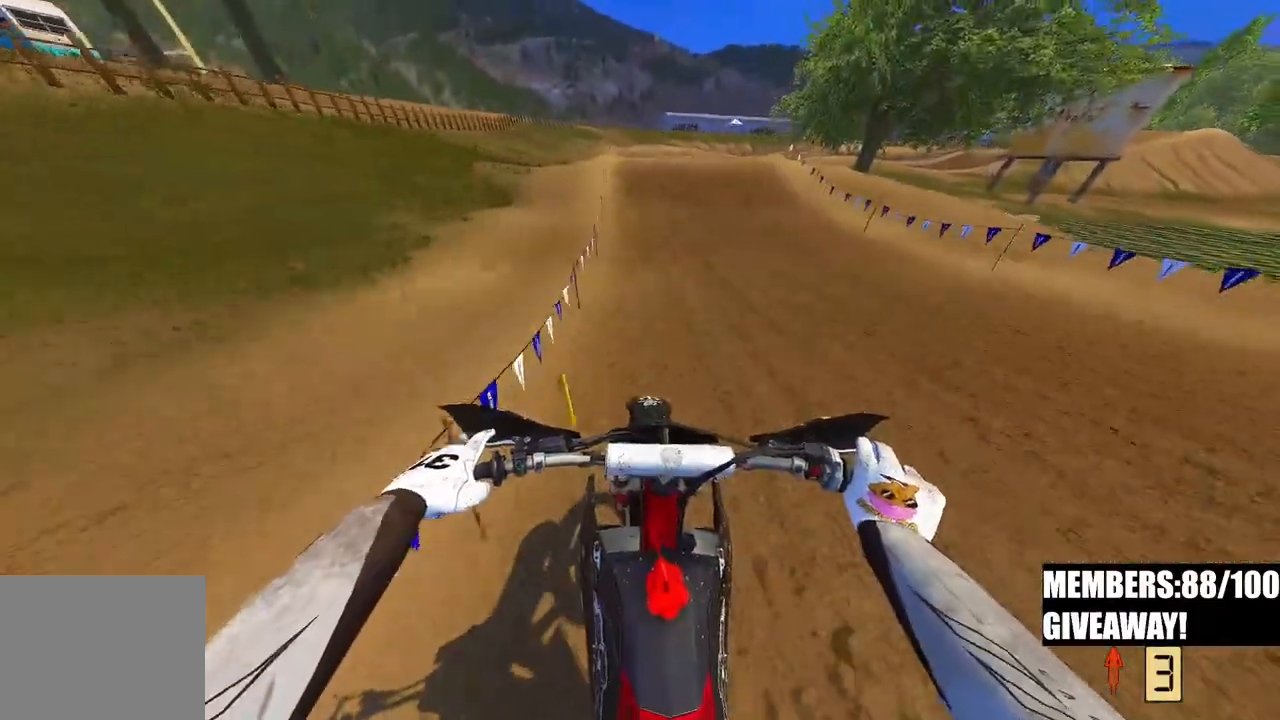
{"buttons": ["R2"], "left_stick": "up-right", "right_stick": "up", "events": [[233, "right_stick", "center"], [400, "right_stick", "up"], [500, "left_stick", "up-right"]]}